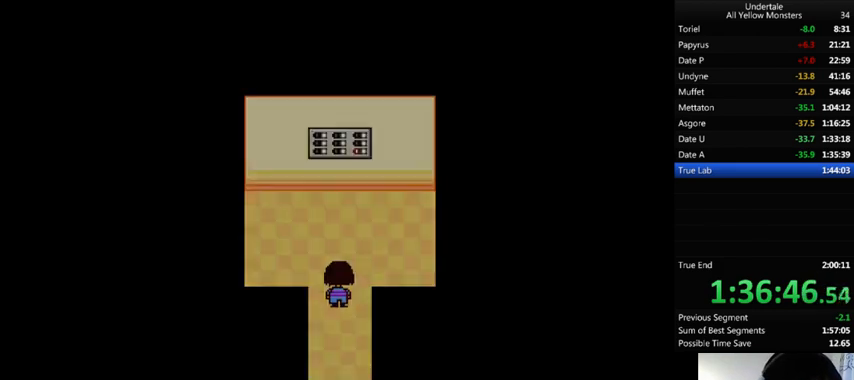
Gameplay with keyboard; each line is a JSON object with the keys held at the frame after it. "events" lists presses ("down") and releases ("up") of ".", "/", "0", "1", "2", "3", "4", "5", "6", "7", "8", "9", "a", "alt_l", "alt_r", "b", "backslash", "backspace", "c", "caps_lock", "comma", "ctrl", "d", "down", "e", "equals", "f", "g", "h", "i", "j", "k", "l", "lbracket", "left", "m", "minus", "n", "o", "p", "q", "quote", "r", "rbracket", "return", "right", "s", "semicolon", "shift_l", "shift_r", "space", "super", "t", "tab", "tilde", "u", "up", "v", "w", "x", "y" and "z" between this image and that frame as [ms after this image, input, new state], when the widget could be followed in between. No other keys are recorded. Mouse input is not recorded.
{"keys": ["up", "x"], "events": [[33, "x", "down"], [67, "z", "up"], [133, "x", "up"], [167, "z", "down"], [233, "x", "down"], [267, "z", "up"], [333, "x", "up"], [333, "z", "down"], [433, "x", "down"], [467, "z", "up"]]}
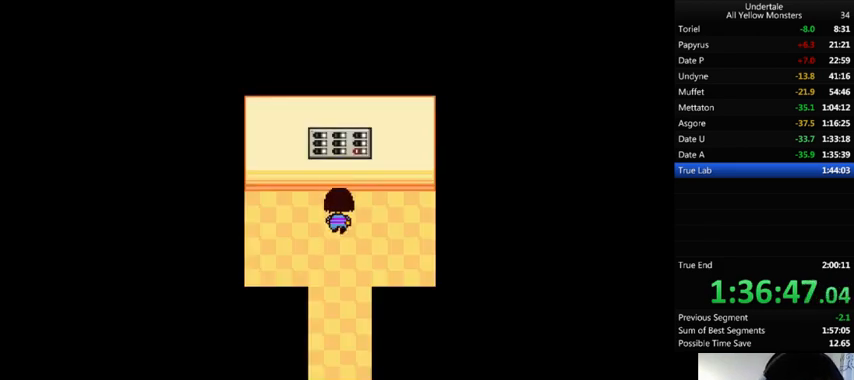
{"keys": ["up", "z"], "events": [[33, "x", "up"], [33, "z", "down"], [133, "x", "down"], [133, "z", "up"], [267, "x", "up"], [267, "z", "down"], [333, "x", "down"], [367, "z", "up"], [433, "x", "up"], [433, "z", "down"]]}
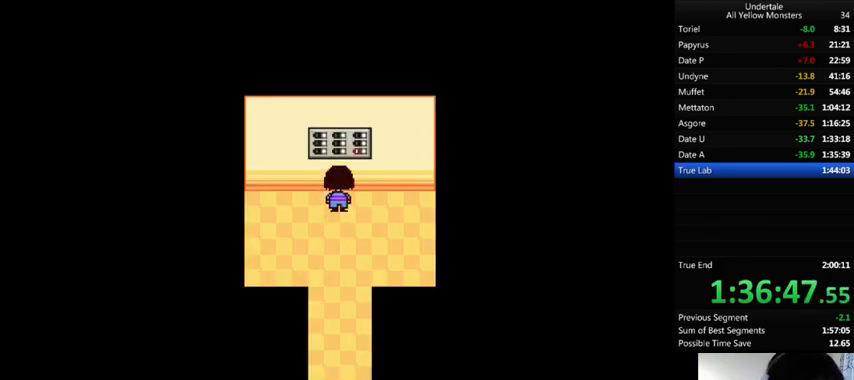
{"keys": ["x", "z"], "events": [[67, "up", "up"], [67, "x", "down"], [67, "z", "up"], [167, "x", "up"], [167, "z", "down"], [267, "x", "down"], [333, "z", "up"], [367, "z", "down"], [400, "x", "up"], [500, "x", "down"]]}
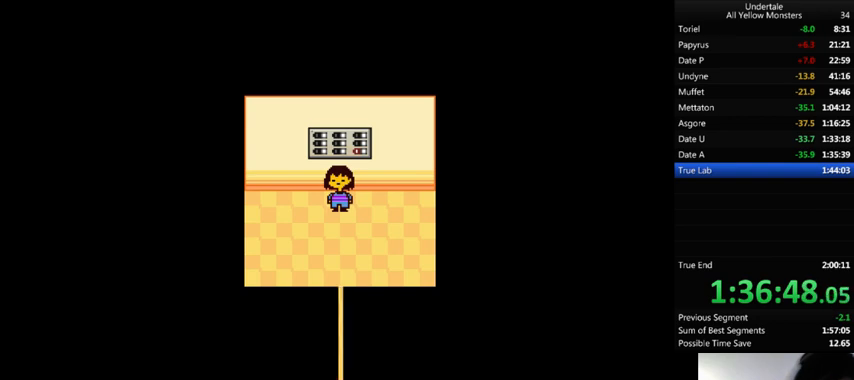
{"keys": ["x", "z"], "events": [[33, "z", "up"], [133, "x", "up"], [133, "z", "down"], [233, "x", "down"], [267, "z", "up"], [400, "x", "up"], [400, "z", "down"], [500, "x", "down"]]}
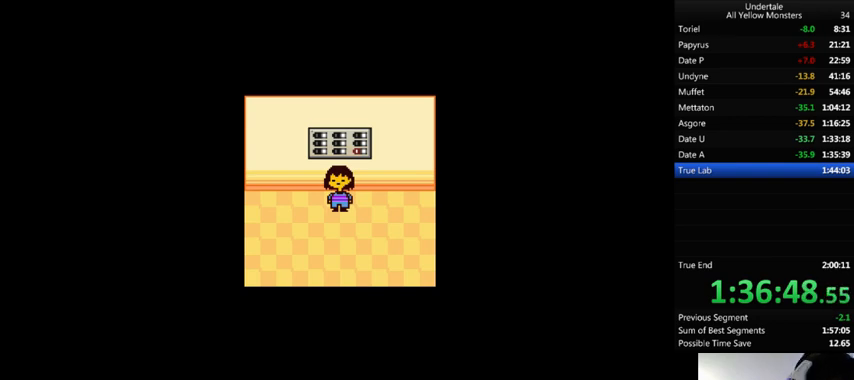
{"keys": ["z"], "events": [[67, "z", "up"], [167, "x", "up"], [167, "z", "down"], [267, "x", "down"], [333, "z", "up"], [400, "x", "up"], [467, "z", "down"]]}
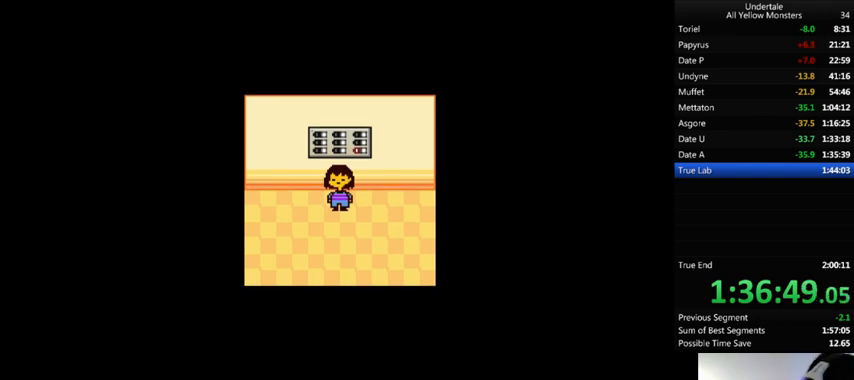
{"keys": ["x", "z"], "events": [[33, "x", "down"], [67, "z", "up"], [133, "x", "up"], [200, "z", "down"], [233, "x", "down"], [267, "z", "up"], [367, "x", "up"], [433, "z", "down"], [500, "x", "down"]]}
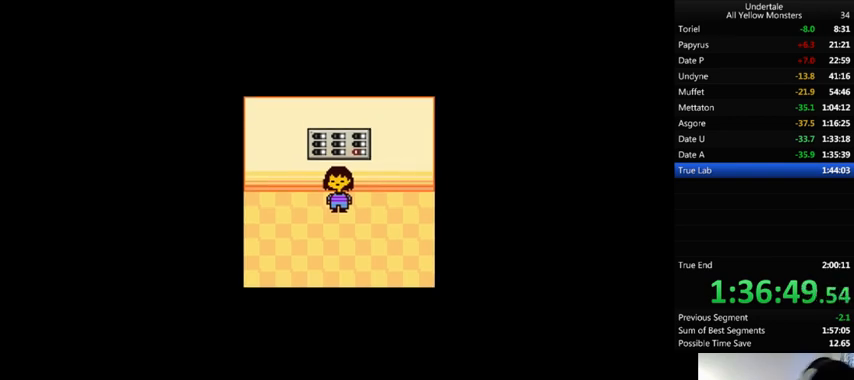
{"keys": [], "events": [[67, "z", "up"], [100, "x", "up"], [133, "z", "down"], [300, "z", "up"]]}
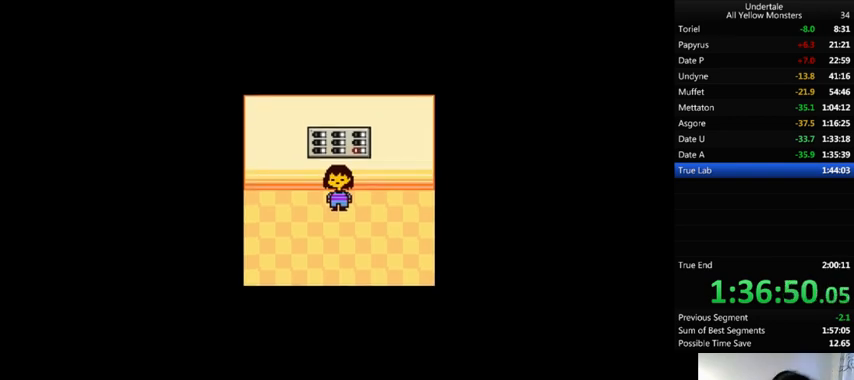
{"keys": [], "events": []}
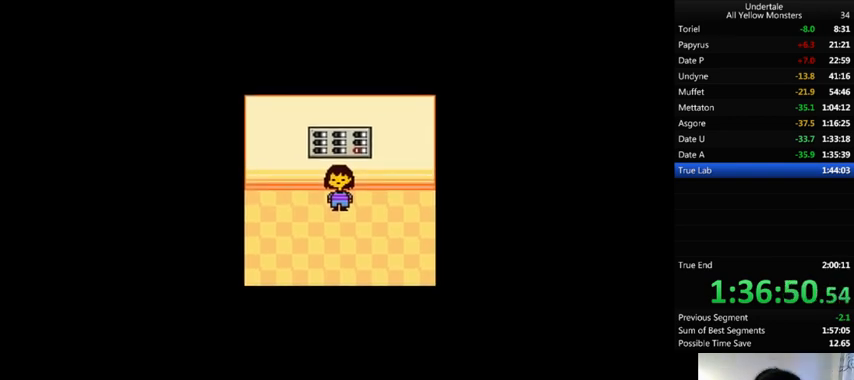
{"keys": ["z"], "events": [[200, "z", "down"], [300, "x", "down"], [467, "x", "up"]]}
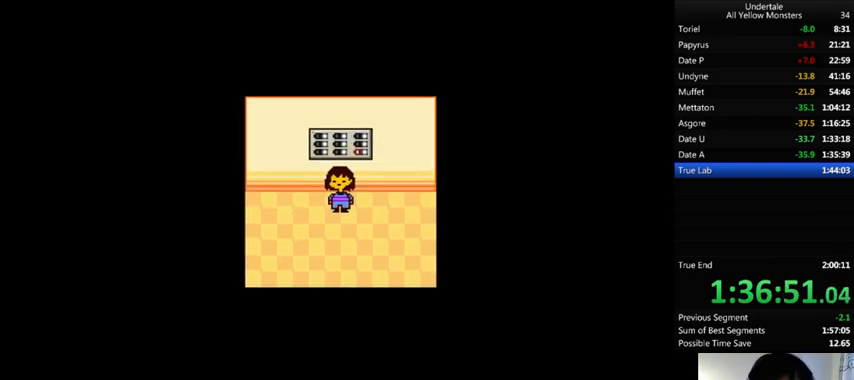
{"keys": ["x", "z"], "events": [[267, "x", "down"]]}
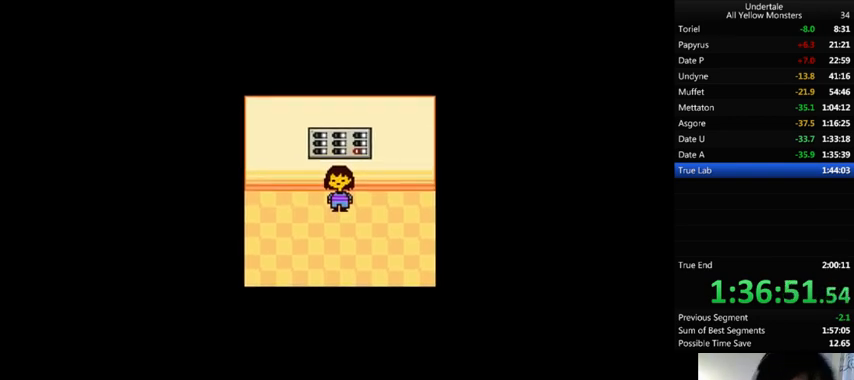
{"keys": ["z"], "events": [[67, "z", "up"], [167, "x", "up"], [167, "z", "down"], [267, "x", "down"], [333, "z", "up"], [467, "x", "up"], [467, "z", "down"]]}
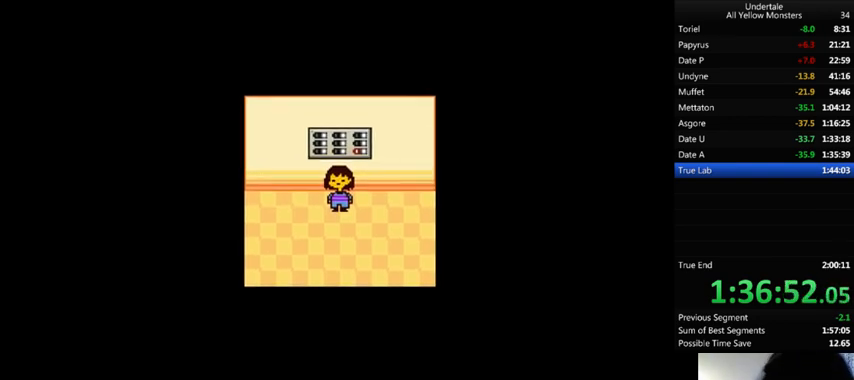
{"keys": ["z"], "events": [[67, "x", "down"], [133, "z", "up"], [233, "x", "up"], [233, "z", "down"], [333, "x", "down"], [467, "x", "up"]]}
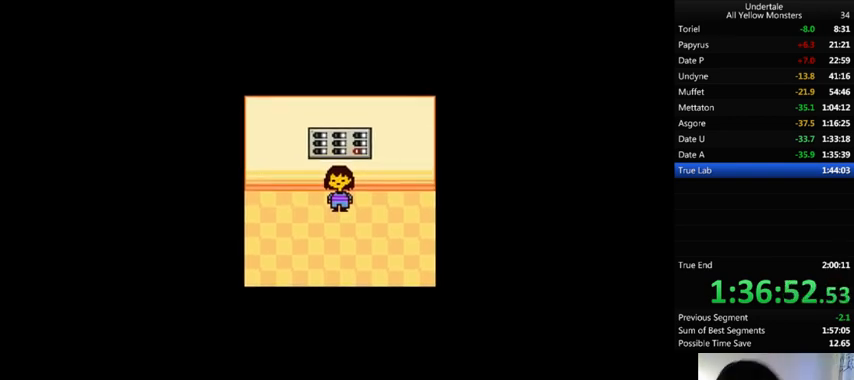
{"keys": ["z"], "events": [[133, "x", "down"], [133, "z", "up"], [233, "x", "up"], [233, "z", "down"], [333, "x", "down"], [400, "z", "up"], [467, "x", "up"], [467, "z", "down"]]}
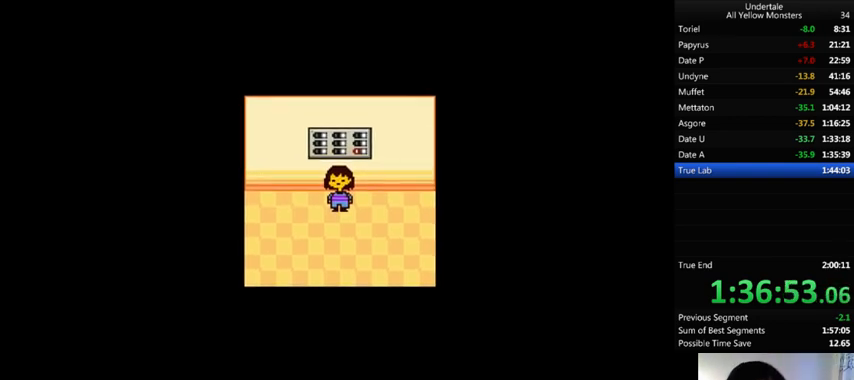
{"keys": ["z"], "events": [[100, "x", "down"], [167, "z", "up"], [200, "z", "down"], [233, "x", "up"], [333, "x", "down"], [400, "z", "up"], [467, "x", "up"], [467, "z", "down"]]}
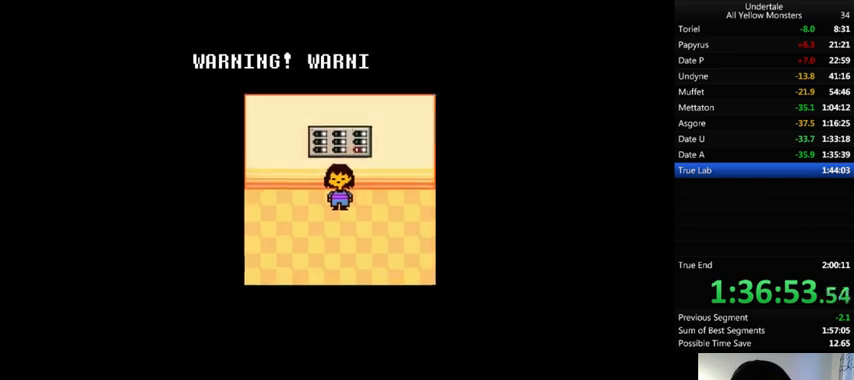
{"keys": ["x"], "events": [[67, "x", "down"], [67, "z", "up"], [167, "x", "up"], [167, "z", "down"], [233, "x", "down"], [267, "z", "up"], [333, "x", "up"], [400, "z", "down"], [467, "x", "down"], [500, "z", "up"]]}
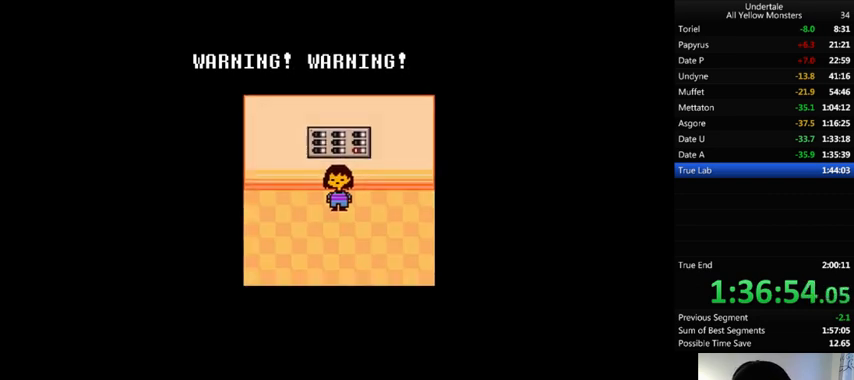
{"keys": ["return", "shift_r"], "events": [[33, "x", "up"], [100, "z", "down"], [167, "return", "down"], [167, "x", "down"], [233, "return", "up"], [233, "x", "up"], [233, "z", "up"], [500, "return", "down"], [500, "shift_r", "down"]]}
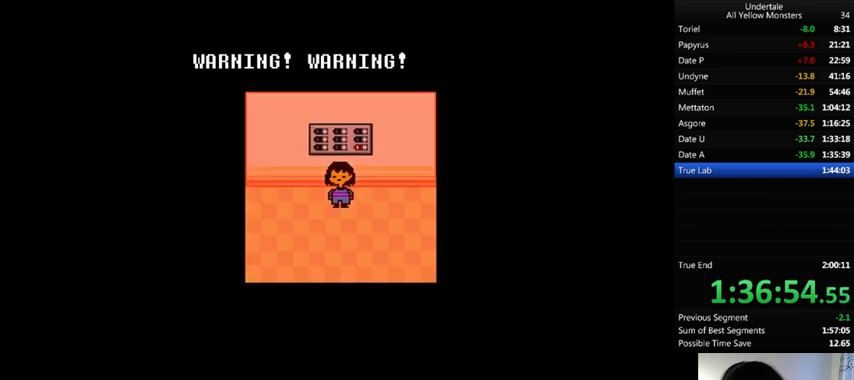
{"keys": ["shift_r"], "events": [[33, "return", "up"], [33, "shift_r", "up"], [100, "shift_r", "down"], [167, "shift_r", "up"], [200, "shift_r", "down"], [433, "shift_r", "up"], [500, "shift_r", "down"]]}
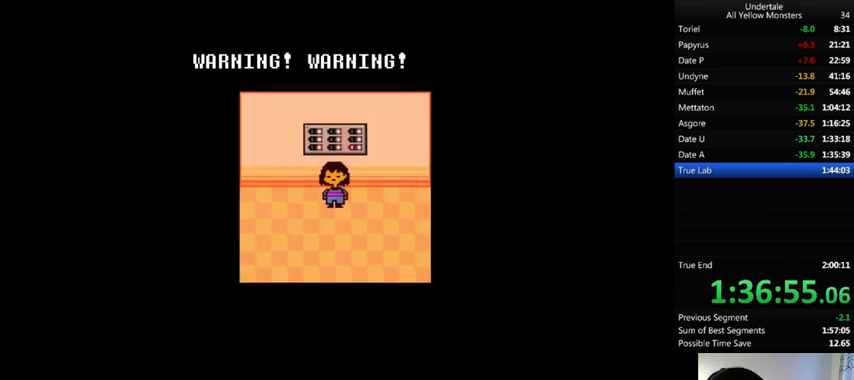
{"keys": [], "events": [[433, "shift_r", "up"]]}
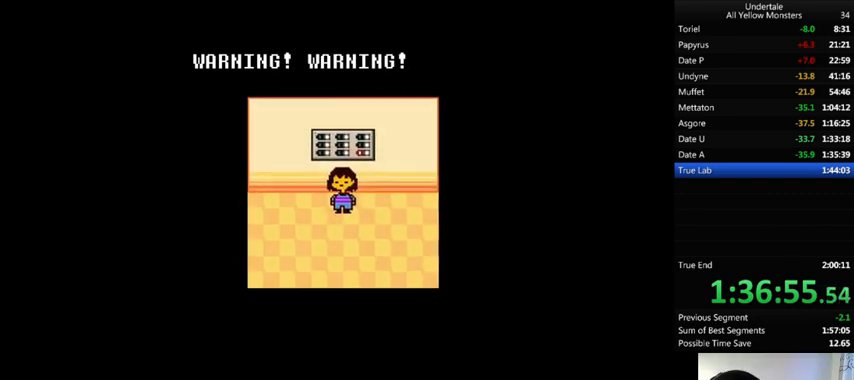
{"keys": ["shift_r"], "events": [[67, "shift_r", "down"]]}
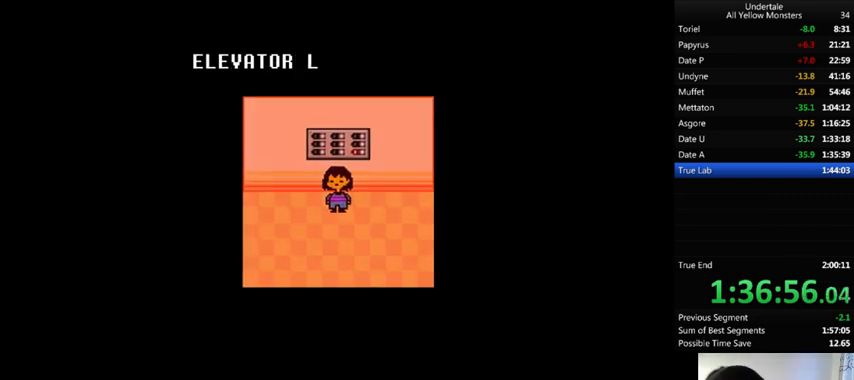
{"keys": [], "events": [[167, "shift_r", "up"], [267, "return", "down"], [367, "return", "up"], [367, "shift_r", "down"], [433, "return", "down"], [467, "shift_r", "up"], [500, "return", "up"]]}
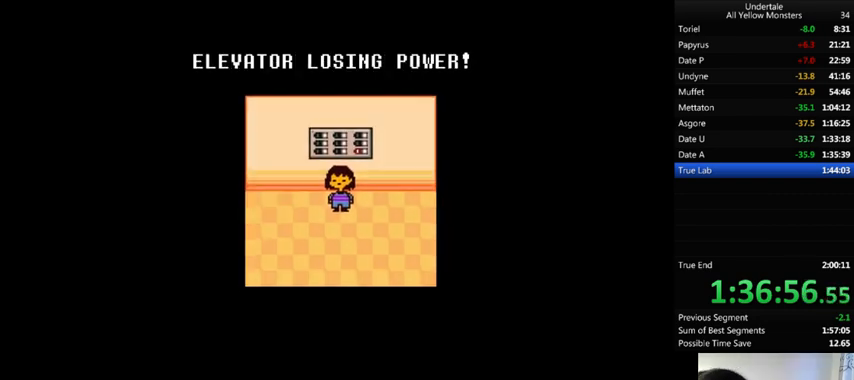
{"keys": ["return"], "events": [[67, "shift_r", "down"], [100, "return", "down"], [133, "shift_r", "up"], [167, "return", "up"], [200, "shift_r", "down"], [233, "shift_r", "up"], [300, "return", "down"], [400, "return", "up"], [400, "shift_r", "down"], [467, "shift_r", "up"], [500, "return", "down"]]}
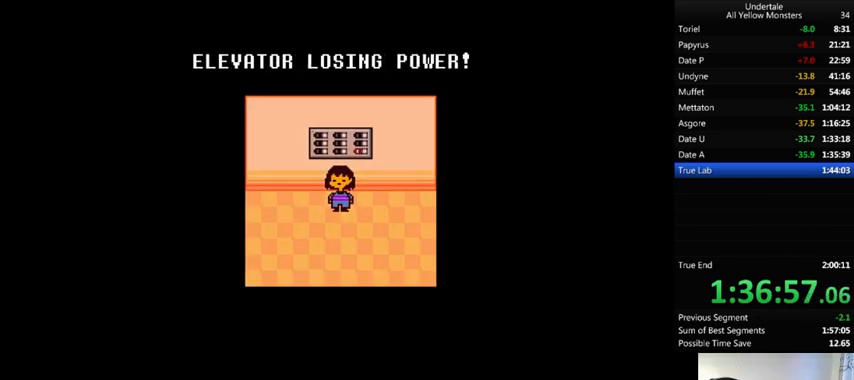
{"keys": ["shift_r"], "events": [[67, "return", "up"], [100, "shift_r", "down"], [133, "shift_r", "up"], [167, "return", "down"], [267, "shift_r", "down"], [300, "return", "up"], [367, "return", "down"], [367, "shift_r", "up"], [433, "shift_r", "down"], [467, "return", "up"]]}
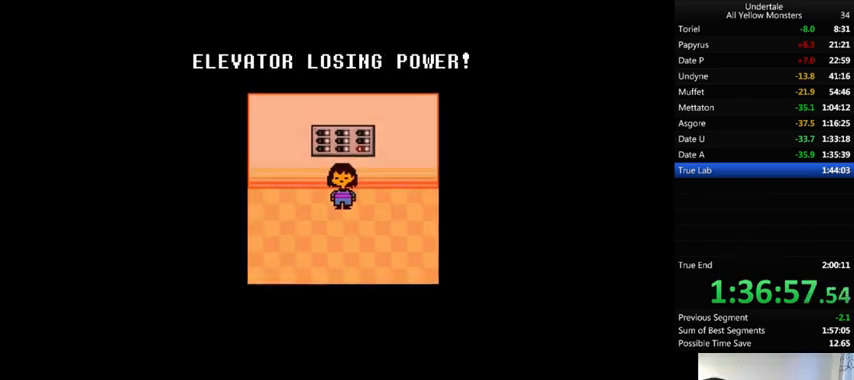
{"keys": ["shift_r"], "events": [[67, "return", "down"], [67, "shift_r", "up"], [133, "return", "up"], [133, "shift_r", "down"], [200, "shift_r", "up"], [233, "return", "down"], [333, "return", "up"], [367, "shift_r", "down"], [400, "return", "down"], [400, "shift_r", "up"], [467, "return", "up"], [500, "shift_r", "down"]]}
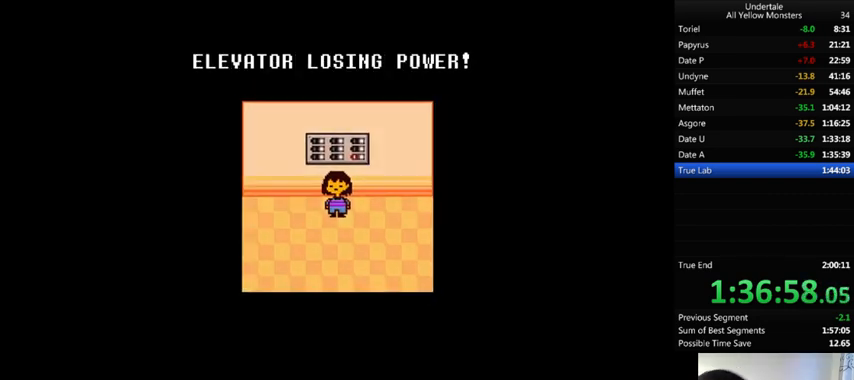
{"keys": [], "events": [[67, "return", "down"], [100, "return", "up"], [100, "shift_r", "up"], [300, "return", "down"], [300, "shift_r", "down"], [367, "return", "up"], [367, "shift_r", "up"], [433, "return", "down"], [467, "shift_r", "down"], [500, "return", "up"], [500, "shift_r", "up"]]}
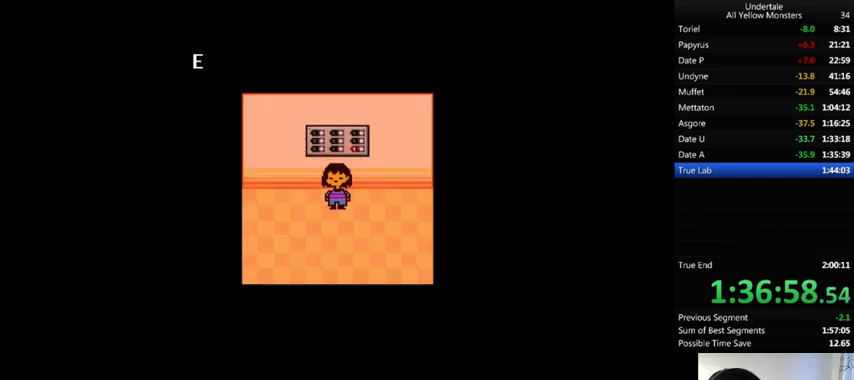
{"keys": ["return", "shift_r"], "events": [[67, "return", "down"], [67, "shift_r", "down"], [133, "return", "up"], [133, "shift_r", "up"], [200, "return", "down"], [267, "return", "up"], [333, "return", "down"], [333, "shift_r", "down"], [400, "return", "up"], [400, "shift_r", "up"], [467, "return", "down"], [500, "shift_r", "down"]]}
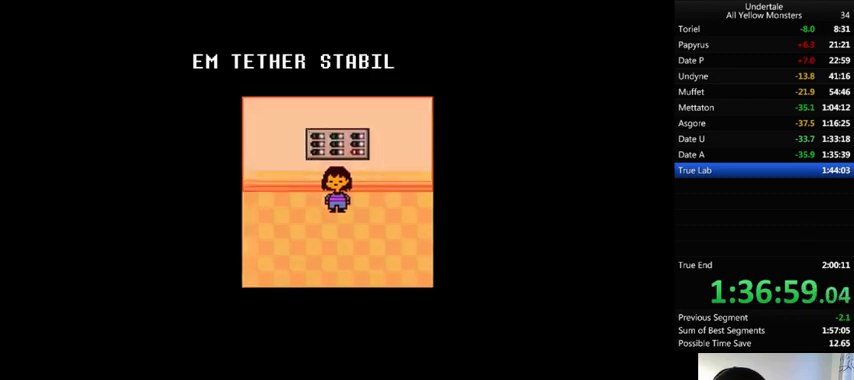
{"keys": ["return", "shift_r"], "events": [[33, "return", "up"], [33, "shift_r", "up"], [100, "return", "down"], [100, "shift_r", "down"], [167, "return", "up"], [167, "shift_r", "up"], [233, "return", "down"], [233, "shift_r", "down"], [300, "return", "up"], [300, "shift_r", "up"], [367, "return", "down"], [400, "return", "up"], [500, "return", "down"], [500, "shift_r", "down"]]}
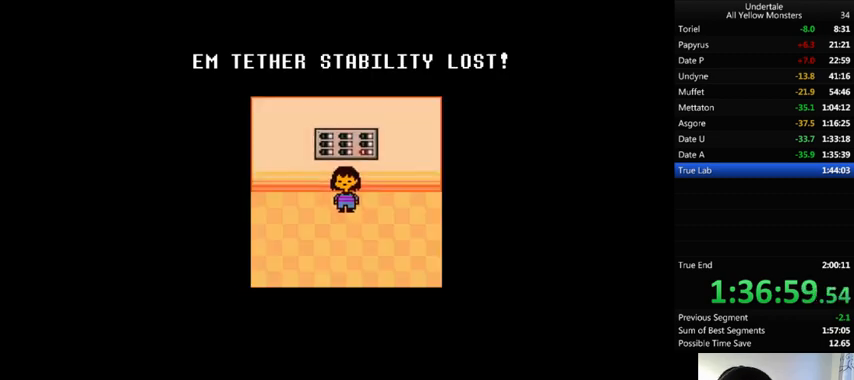
{"keys": ["return", "shift_r"], "events": [[67, "return", "up"], [67, "shift_r", "up"], [133, "return", "down"], [133, "shift_r", "down"], [167, "return", "up"], [167, "shift_r", "up"], [267, "return", "down"], [267, "shift_r", "down"], [300, "return", "up"], [300, "shift_r", "up"], [400, "shift_r", "down"], [433, "shift_r", "up"], [500, "return", "down"], [500, "shift_r", "down"]]}
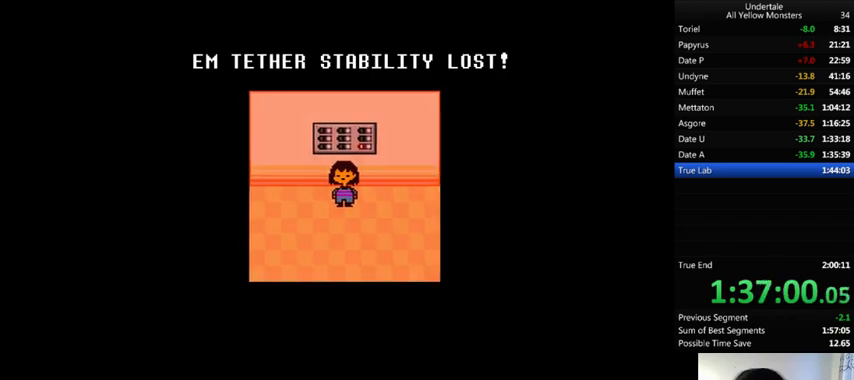
{"keys": ["x"], "events": [[33, "return", "up"], [33, "shift_r", "up"], [133, "return", "down"], [133, "shift_r", "down"], [167, "return", "up"], [167, "shift_r", "up"], [267, "shift_r", "down"], [300, "shift_r", "up"], [333, "z", "down"], [400, "return", "down"], [400, "shift_r", "down"], [433, "return", "up"], [433, "shift_r", "up"], [433, "x", "down"], [467, "z", "up"]]}
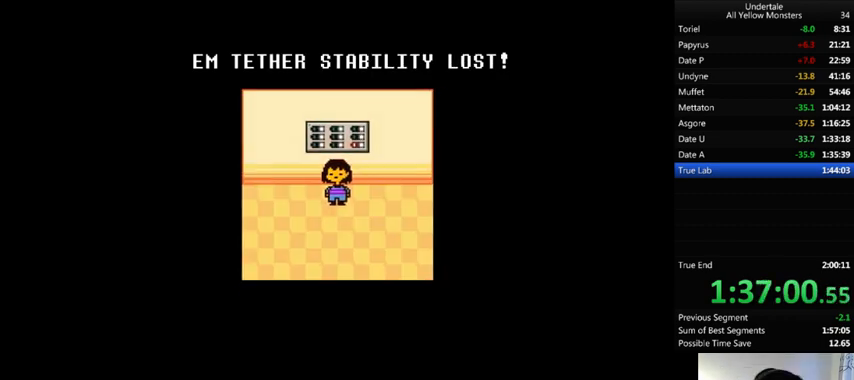
{"keys": ["return", "shift_r", "z"], "events": [[33, "return", "down"], [33, "shift_r", "down"], [67, "return", "up"], [67, "shift_r", "up"], [67, "x", "up"], [67, "z", "down"], [133, "return", "down"], [133, "shift_r", "down"], [133, "x", "down"], [167, "z", "up"], [200, "return", "up"], [200, "shift_r", "up"], [267, "return", "down"], [267, "shift_r", "down"], [267, "x", "up"], [300, "return", "up"], [300, "shift_r", "up"], [300, "z", "down"], [333, "x", "down"], [400, "return", "down"], [400, "shift_r", "down"], [400, "z", "up"], [433, "return", "up"], [433, "shift_r", "up"], [433, "x", "up"], [500, "return", "down"], [500, "shift_r", "down"], [500, "z", "down"]]}